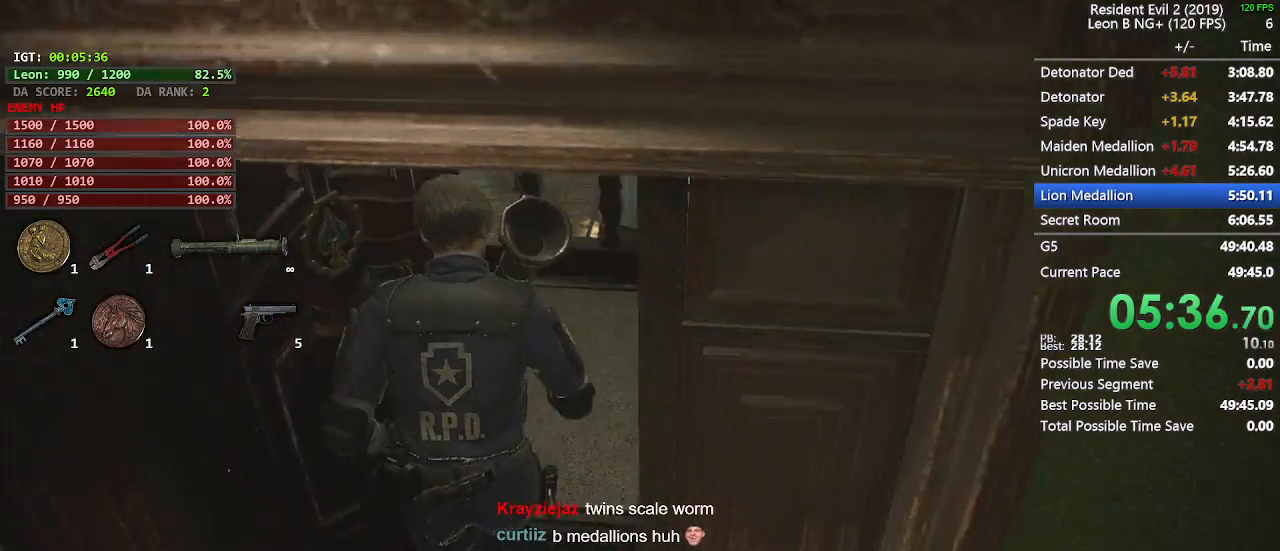
Gameplay with keyboard and mouse; each line is a JSON object with the keys and mouse buttons held at the frame after it. "events" lists presses ("down") and releases ("up") of "1", "2", "3", "4", "5", "a", "alt", "c", "caps_lock", "ctrl", "d", "e", "f", "g", "q", "r", "s", "shift", "space", "t", "tab", "v", "w", "x", "z", "mouse_left", "mouse_wheel" and "mouse_right" between this image and that frame as [ms after this image, input, new state], when the widget could be followed in between. "mouse_left", "mouse_wheel", "mouse_right" = the "left", "wheel", "right" buttons of the "mouse" list. No other keys are recorded. "wheel" means that the mouse wheel is clicked or scrolled. Not read: mouse_move.
{"keys": ["shift", "w"], "mouse": [], "events": []}
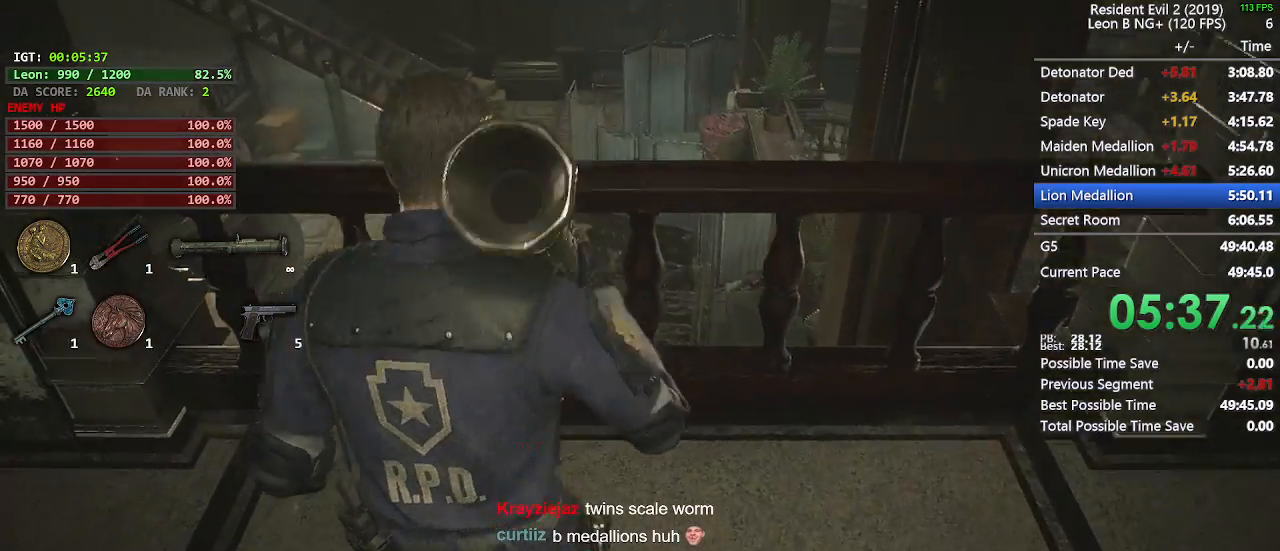
{"keys": ["shift", "w"], "mouse": [], "events": [[17, "a", "down"], [17, "w", "up"], [100, "w", "down"], [150, "a", "up"]]}
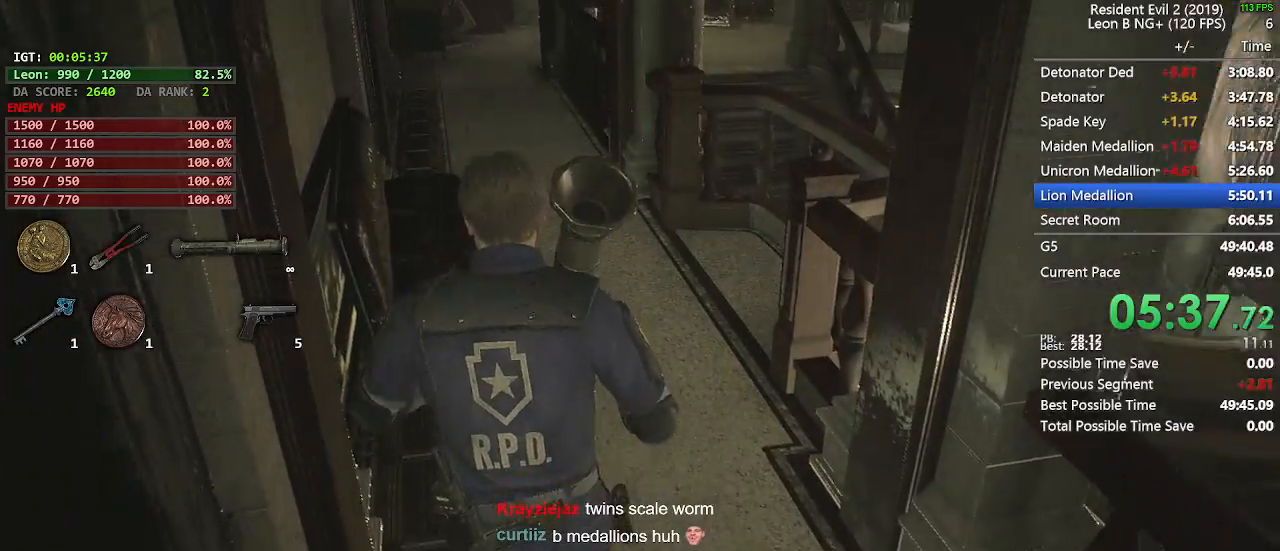
{"keys": ["w"], "mouse": [], "events": [[117, "shift", "up"], [267, "2", "down"], [350, "2", "up"]]}
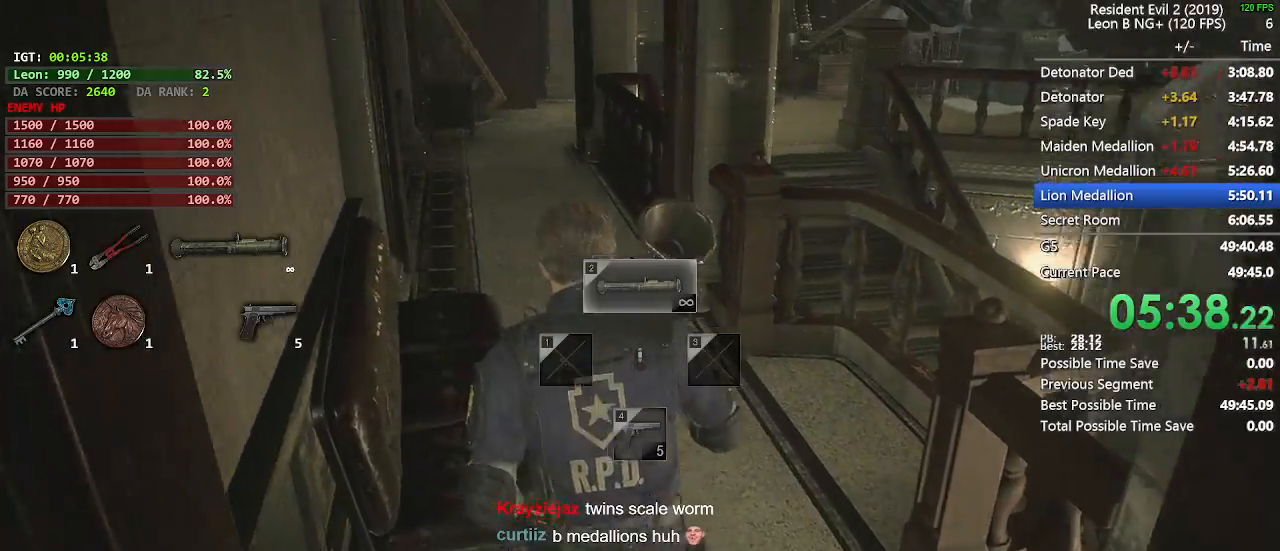
{"keys": ["w"], "mouse": [], "events": [[233, "4", "down"], [233, "5", "down"], [300, "4", "up"], [317, "5", "up"]]}
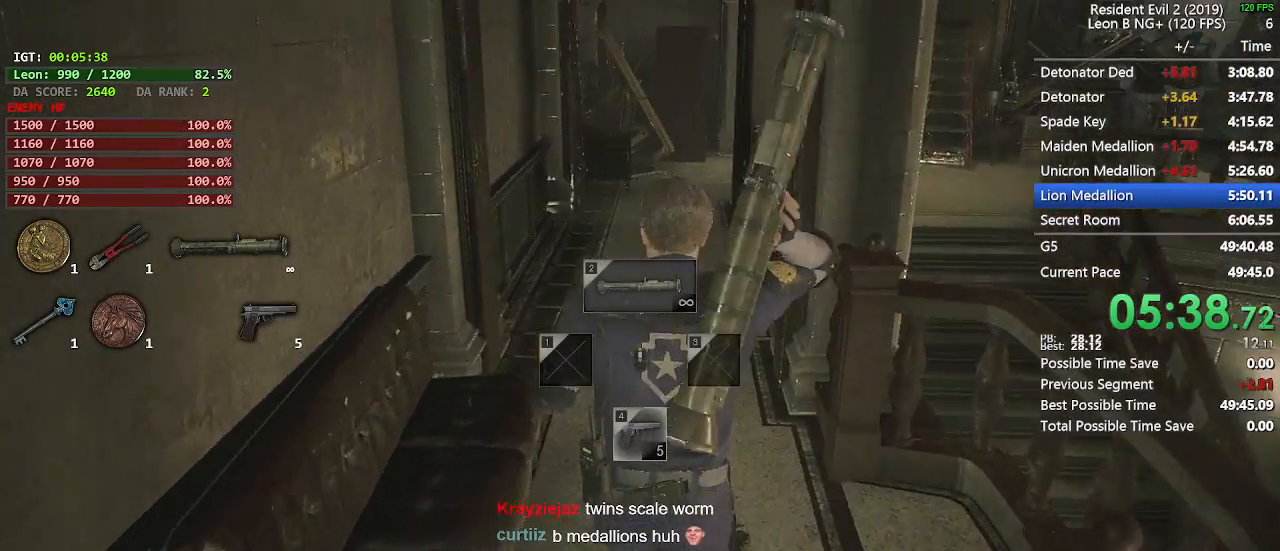
{"keys": ["shift", "w"], "mouse": [], "events": [[50, "shift", "down"]]}
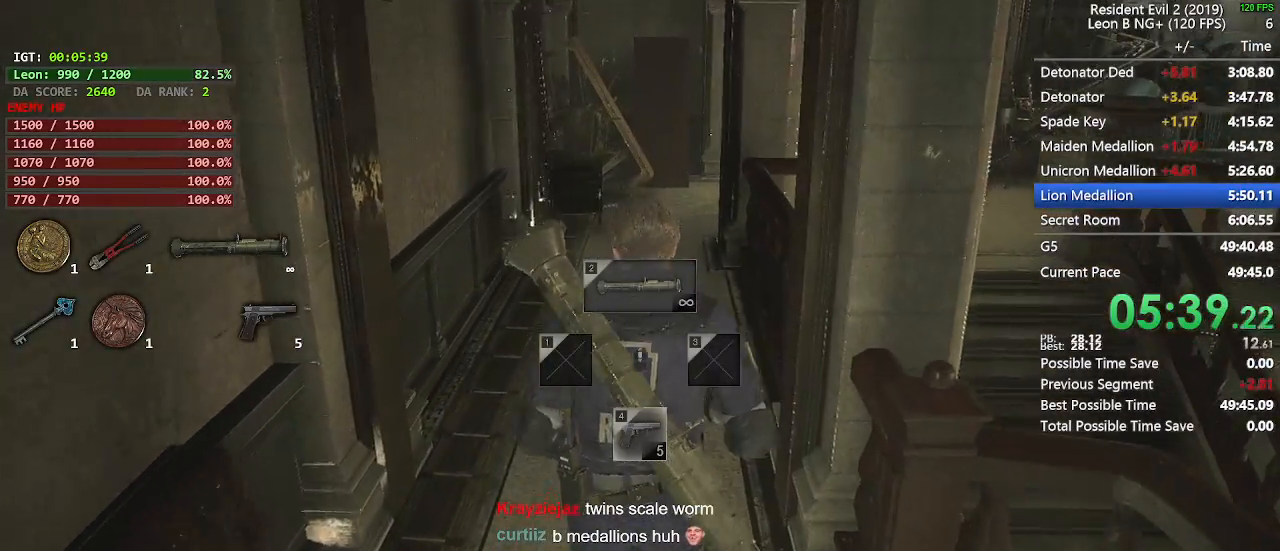
{"keys": ["shift", "w"], "mouse": [], "events": []}
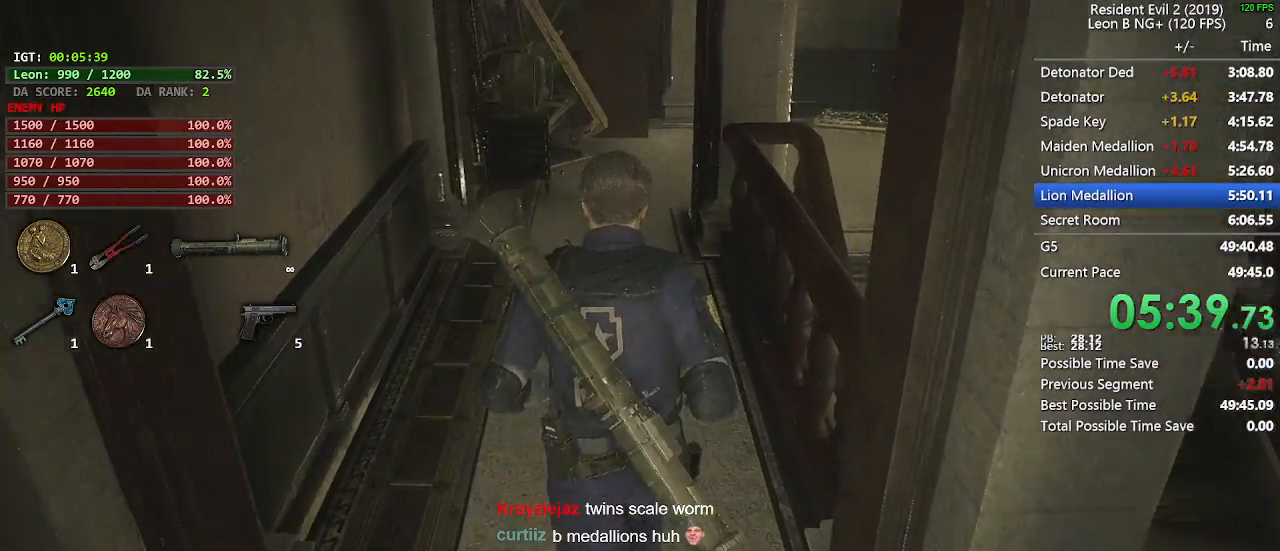
{"keys": ["shift", "w"], "mouse": [], "events": []}
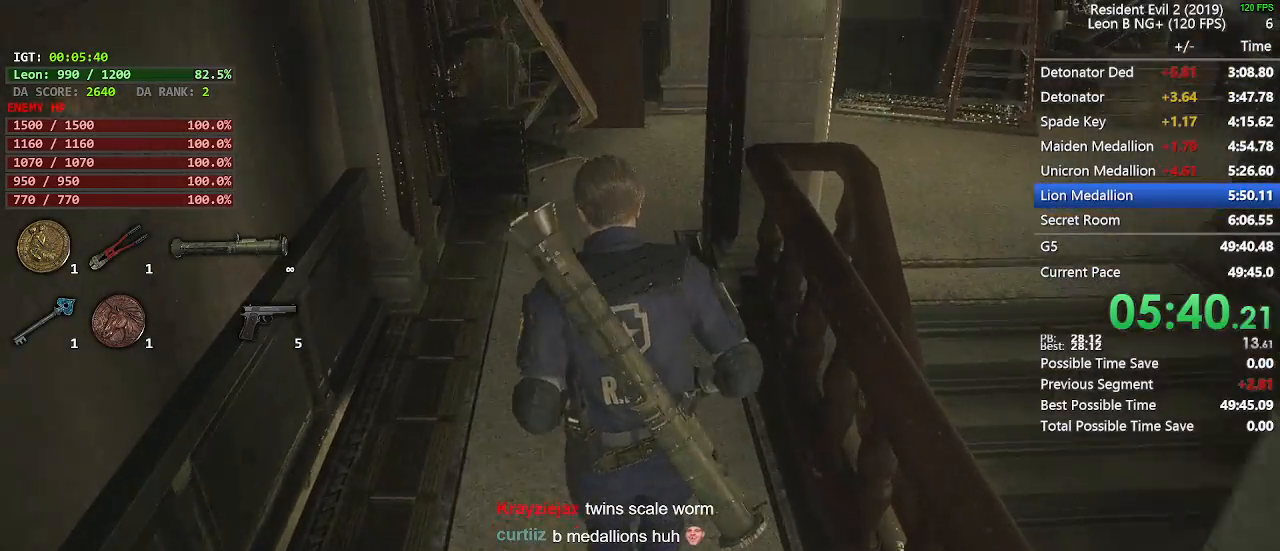
{"keys": ["shift", "w"], "mouse": [], "events": []}
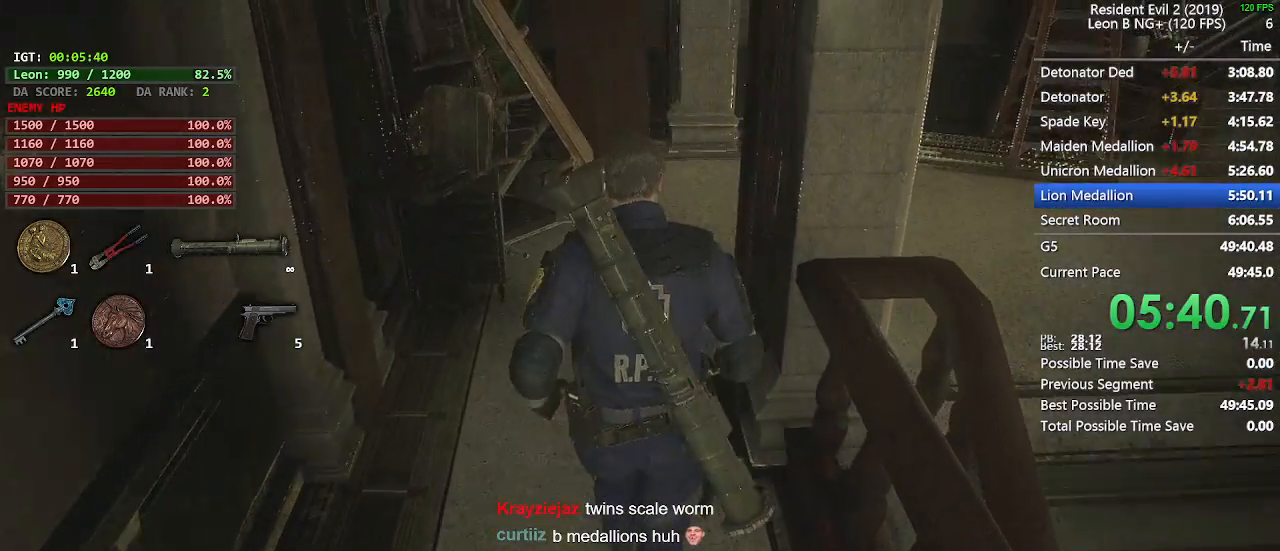
{"keys": ["shift", "w"], "mouse": [], "events": []}
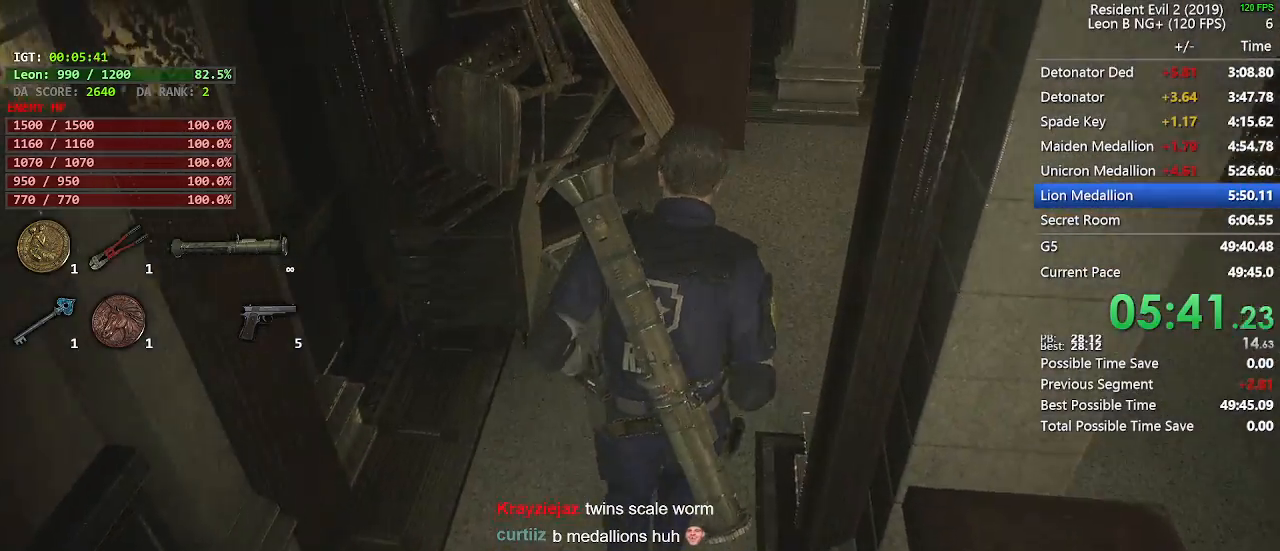
{"keys": ["shift", "w"], "mouse": [], "events": [[317, "d", "down"], [317, "w", "up"], [417, "d", "up"], [417, "w", "down"]]}
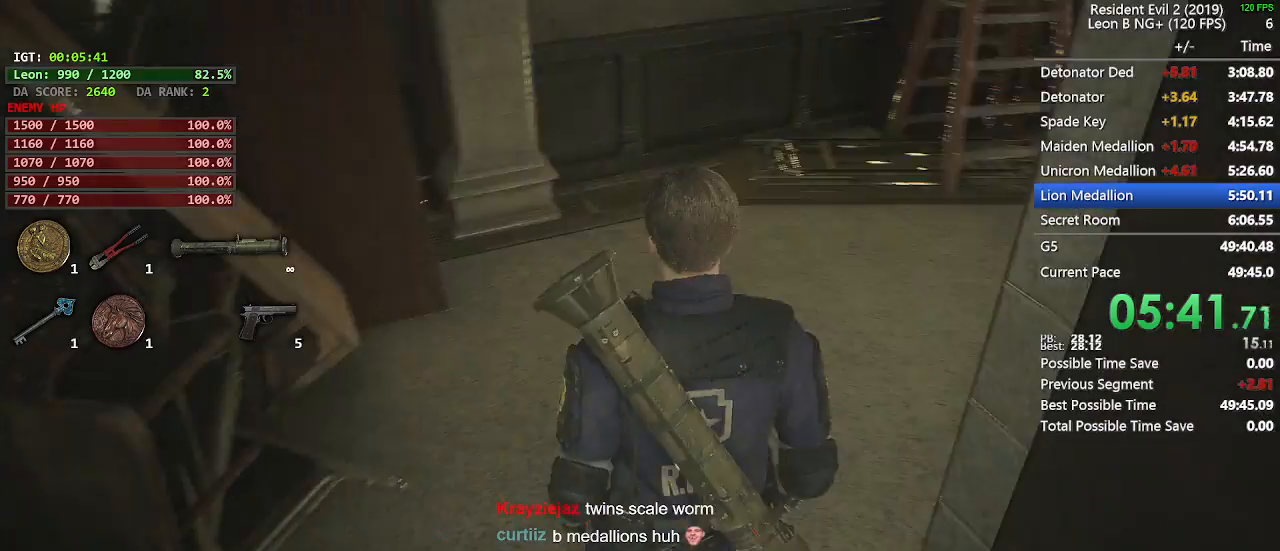
{"keys": ["shift", "w"], "mouse": [], "events": []}
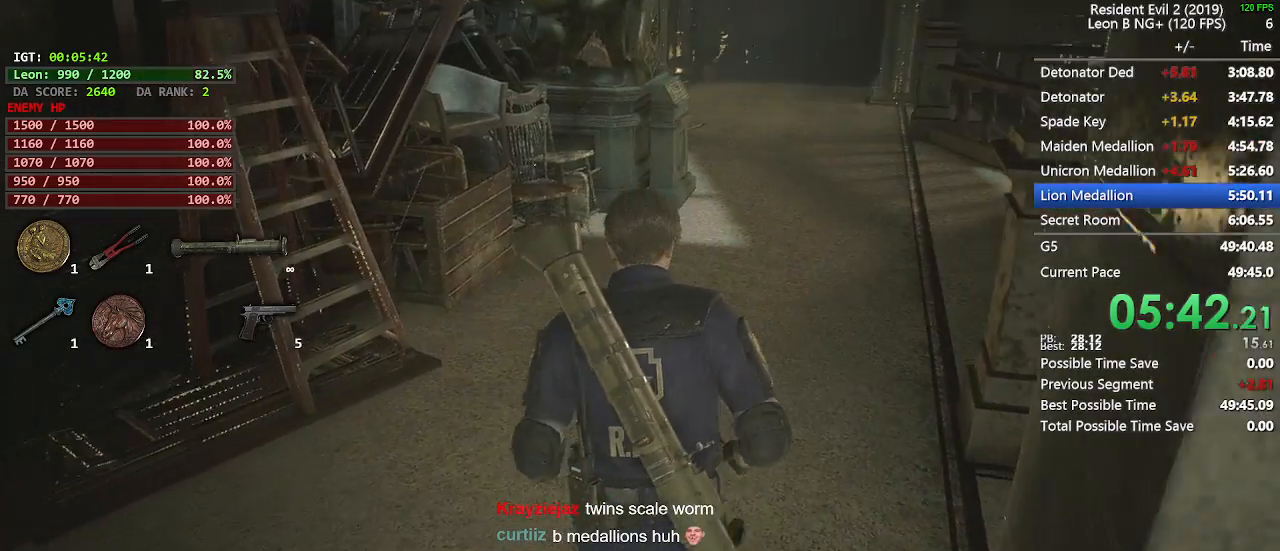
{"keys": ["shift", "w"], "mouse": [], "events": []}
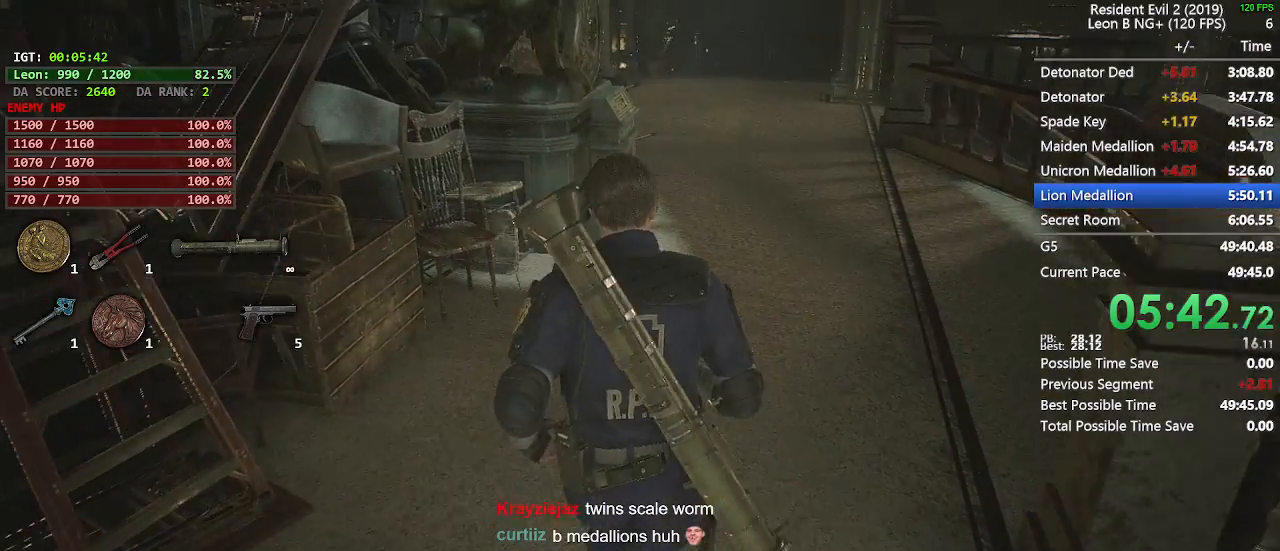
{"keys": ["shift", "w"], "mouse": [], "events": []}
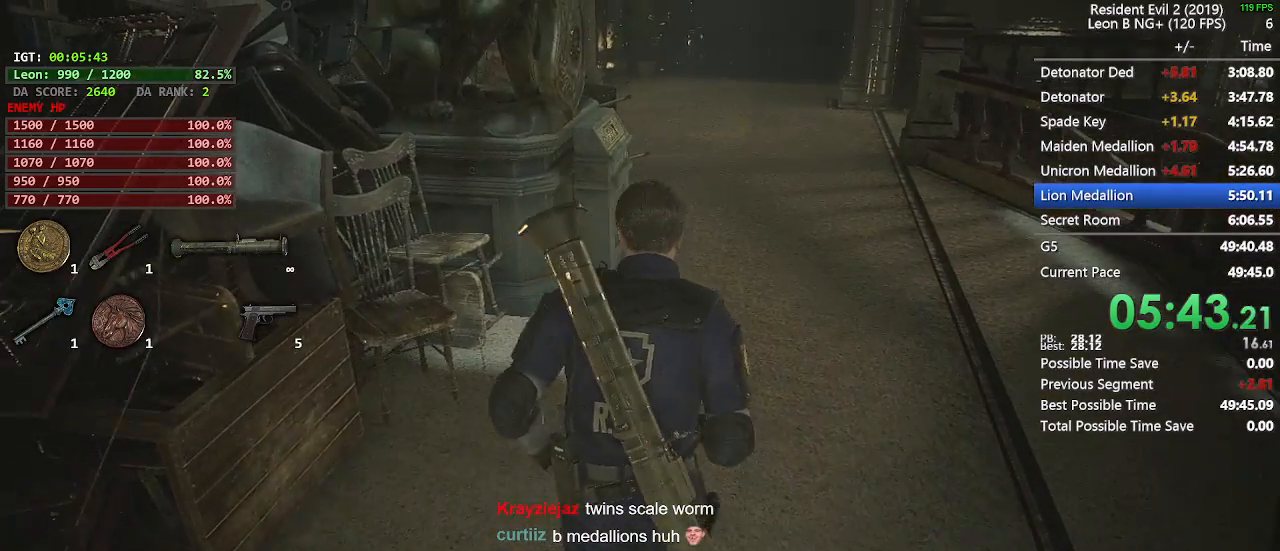
{"keys": ["shift", "w"], "mouse": [], "events": []}